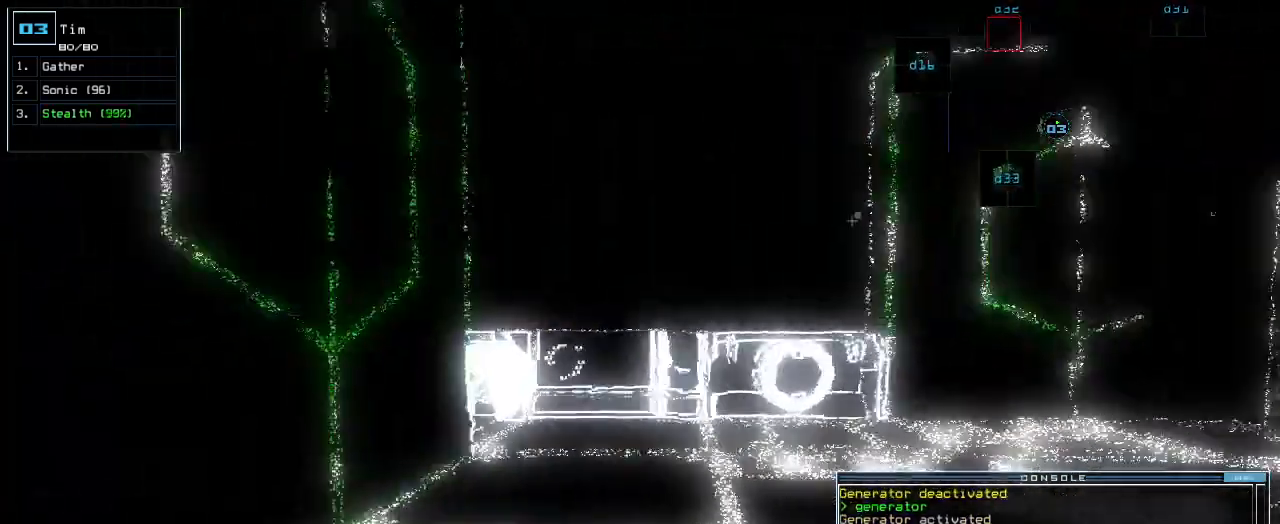
Gameplay with keyboard; each line is a JSON object with the keys held at the frame after it. "events" lists presses ("down") and releases ("up") of ".", "0", "1", "2", "3", "4", "5", "6", "7", "8", "9", "a", "b", "backspace", "c", "caps_lock", "comma", "ctrl_l", "ctrl_r", "d", "down", "e", "equals", "escape", "f", "f8", "g", "h", "i", "j", "k", "l", "left", "m", "minus", "n", "num3", "num9", "o", "p", "q", "quote", "r", "return", "right", "s", "semicolon", "shift_l", "shift_r", "space", "t", "tab", "tilde", "u", "up", "v", "w", "x", "y" and "z" between this image and that frame as [ms after this image, input, new state], when the widget could be followed in between. No other keys are recorded. Mouse input is not recorded.
{"keys": ["down"], "events": [[100, "left", "up"]]}
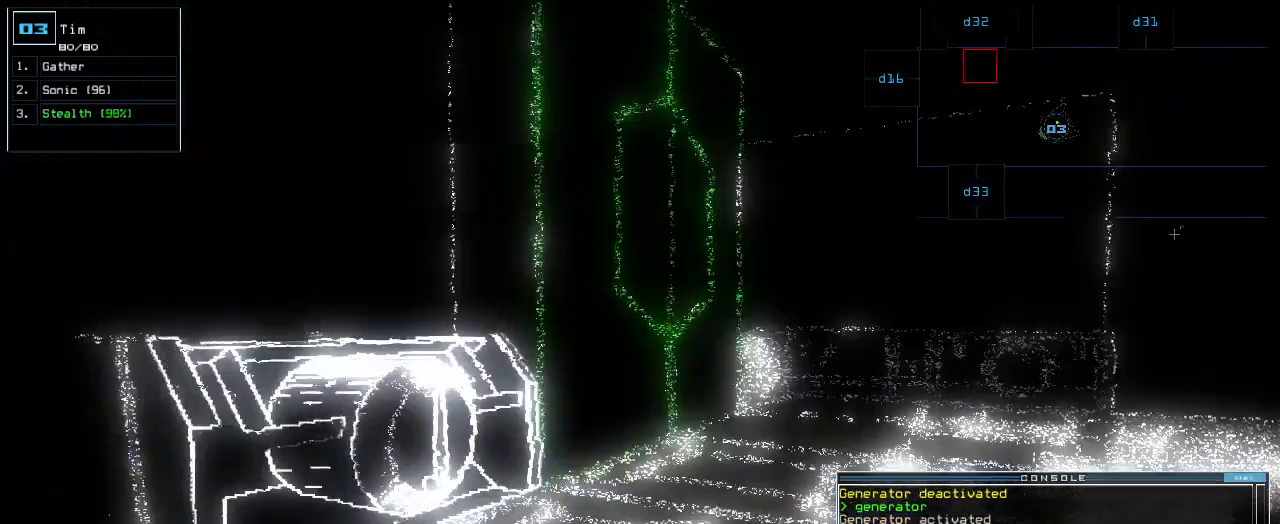
{"keys": ["down"], "events": [[60, "right", "down"], [120, "right", "up"]]}
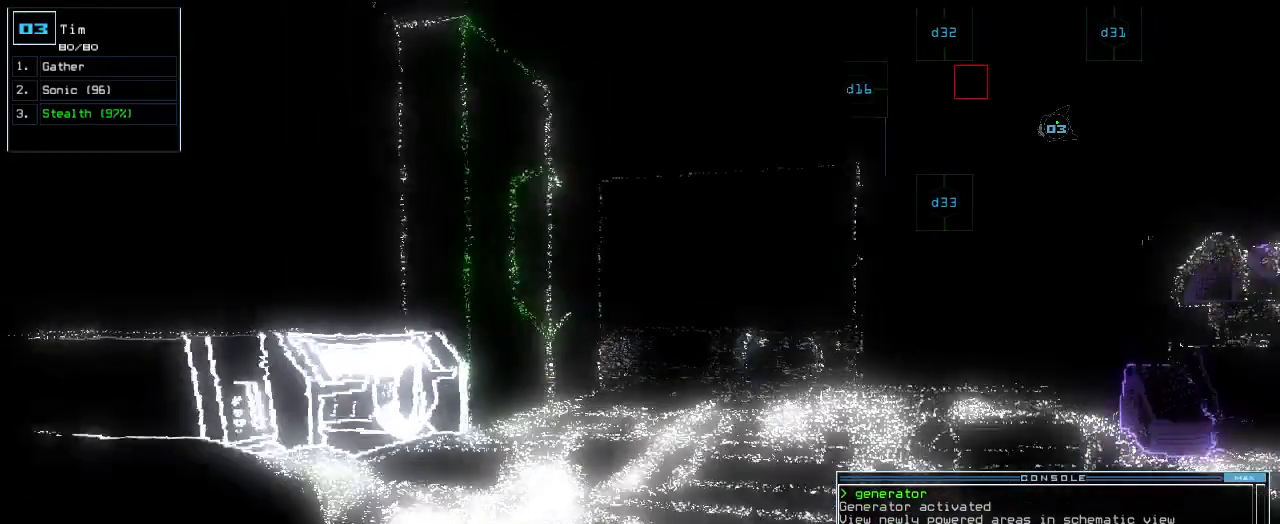
{"keys": ["down"], "events": [[300, "right", "down"], [360, "right", "up"]]}
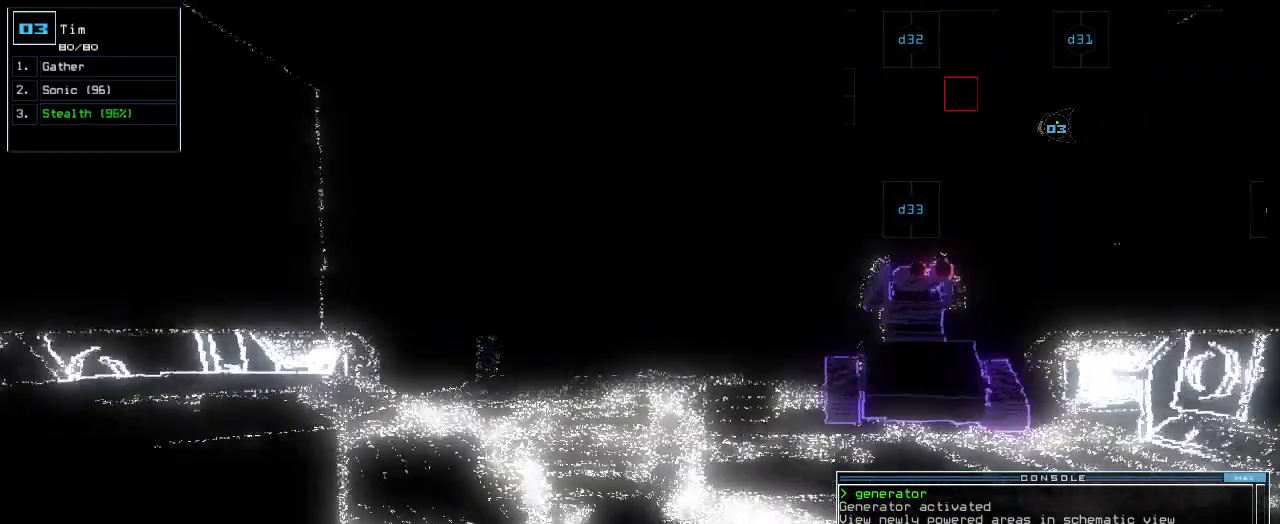
{"keys": ["down"], "events": []}
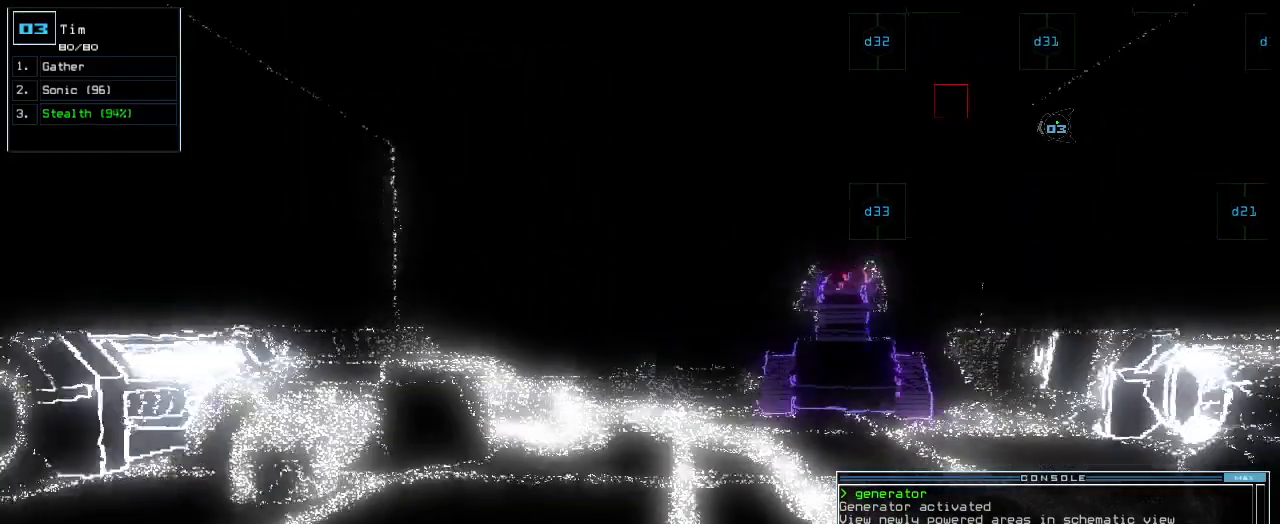
{"keys": ["down"], "events": []}
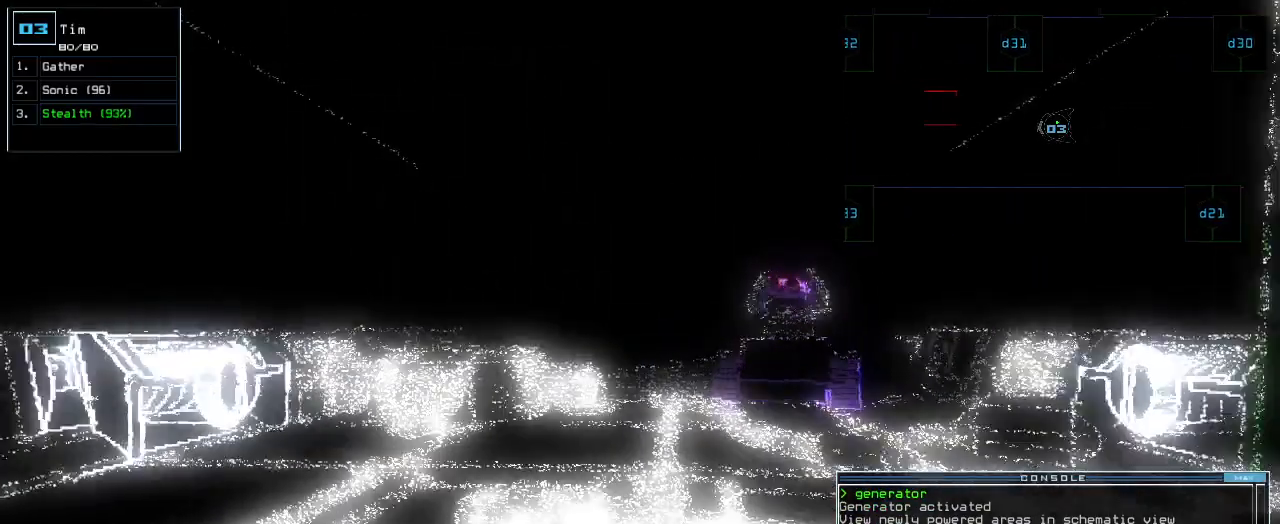
{"keys": [], "events": [[120, "space", "down"], [160, "down", "up"], [200, "space", "up"]]}
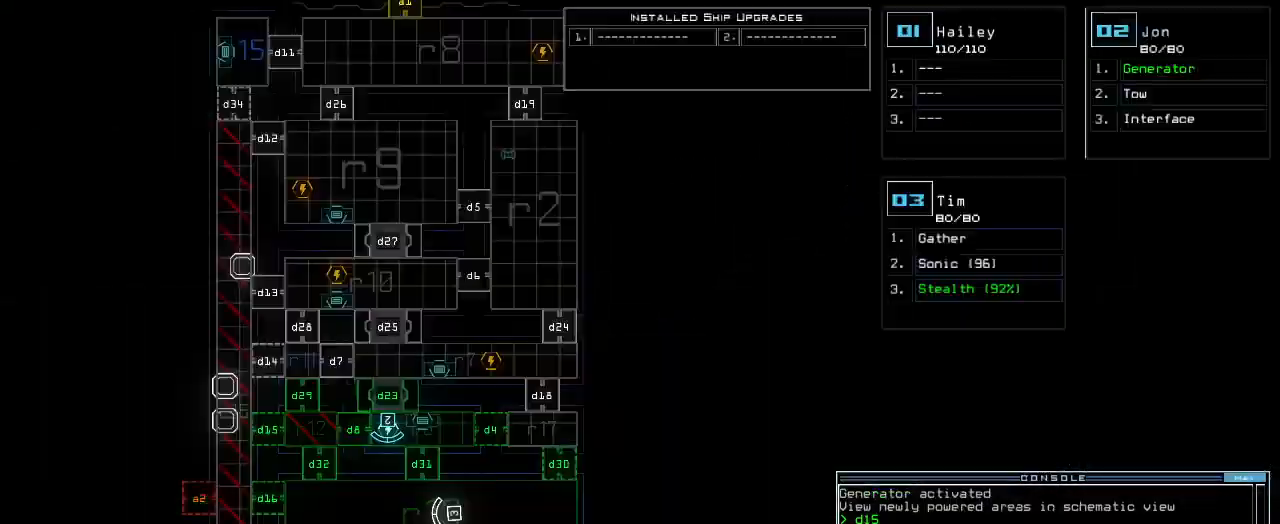
{"keys": [], "events": []}
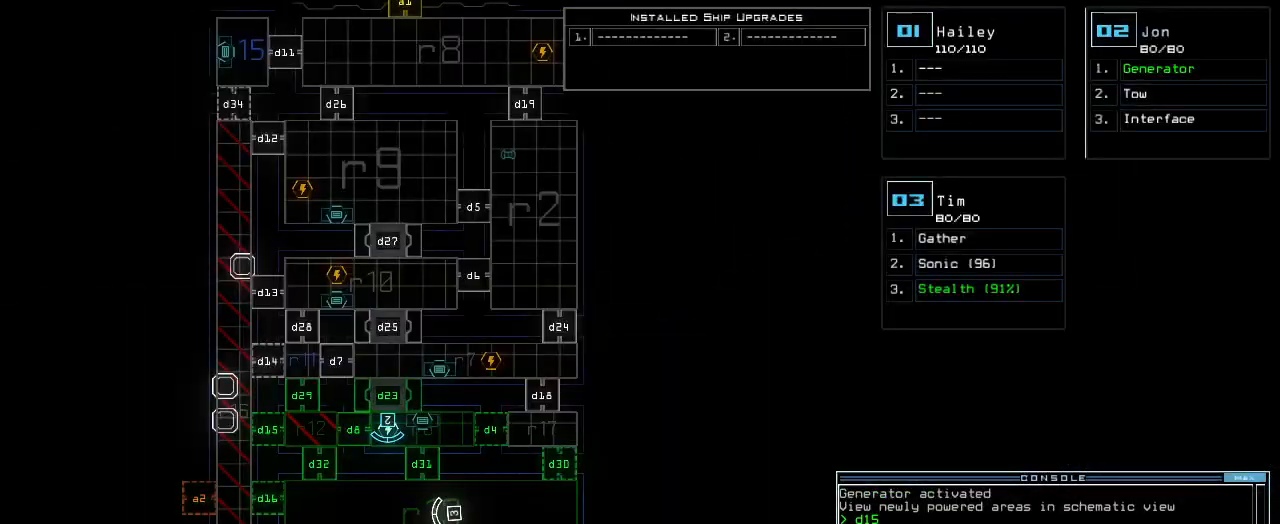
{"keys": [], "events": []}
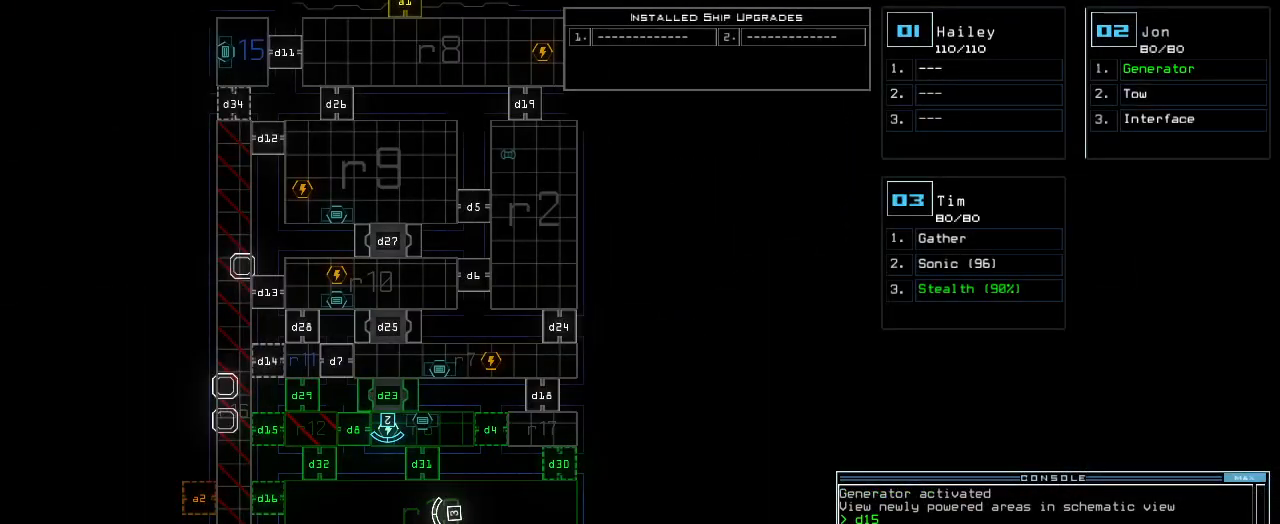
{"keys": ["d"], "events": [[400, "d", "down"], [440, "d", "up"], [480, "d", "down"]]}
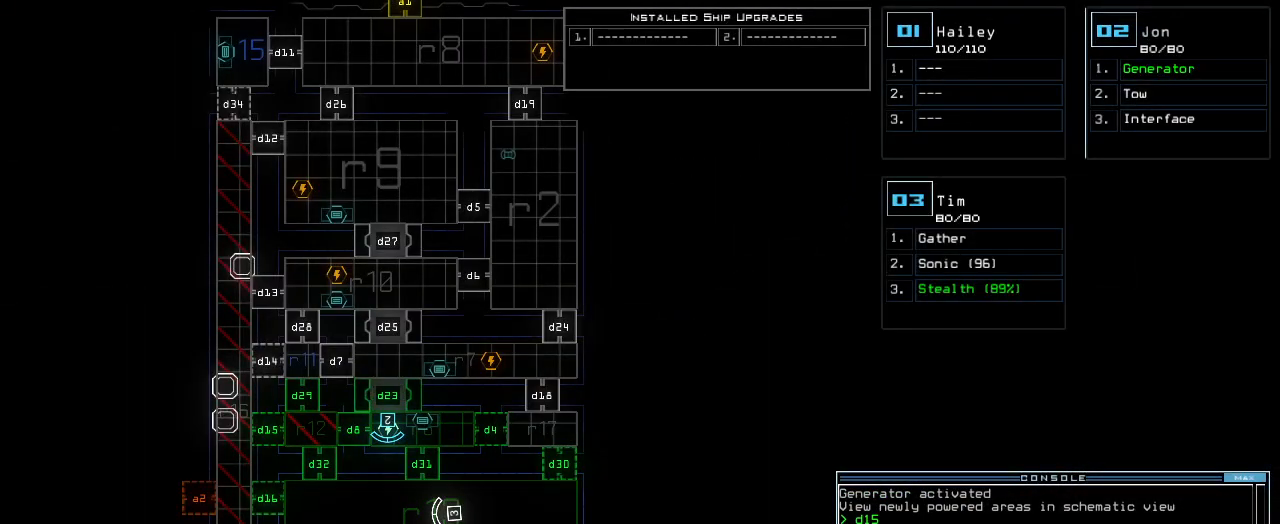
{"keys": [], "events": [[60, "d", "up"], [80, "space", "down"], [120, "a", "down"], [200, "a", "up"], [200, "space", "up"], [280, "2", "down"], [360, "return", "down"], [380, "2", "up"], [420, "return", "up"]]}